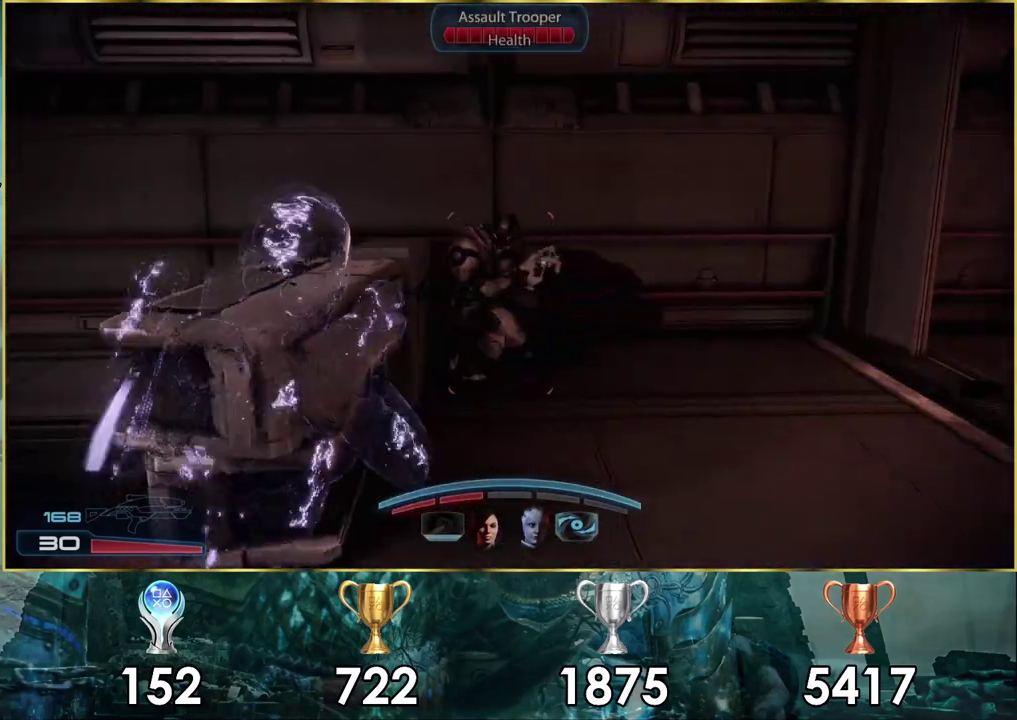
Gameplay with a controller (PlayStation layout); each line is a JSON object with the inputs held at the frame after it (dt_ms = milliseconds from this image to that frame). "events" lists button and stick changes between this image and that frame as [ms after this image, input, new state], when the widget could be followed in between. Not read: L1 R1.
{"dt_ms": 300, "buttons": [], "left_stick": "right", "right_stick": "left", "events": []}
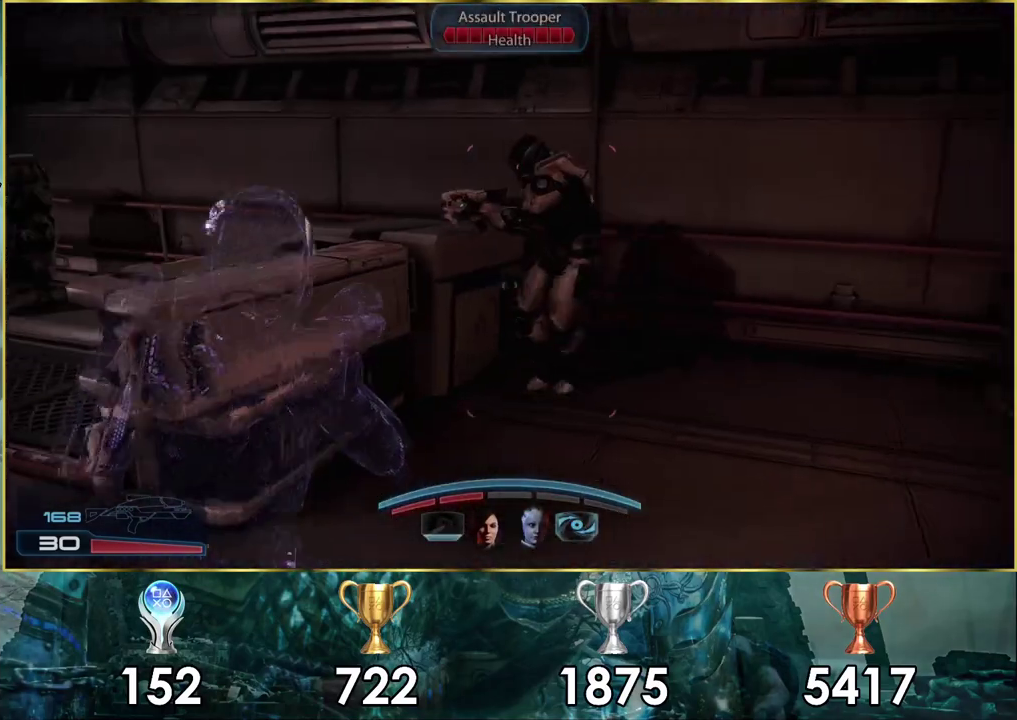
{"dt_ms": 300, "buttons": [], "left_stick": "right", "right_stick": "left", "events": []}
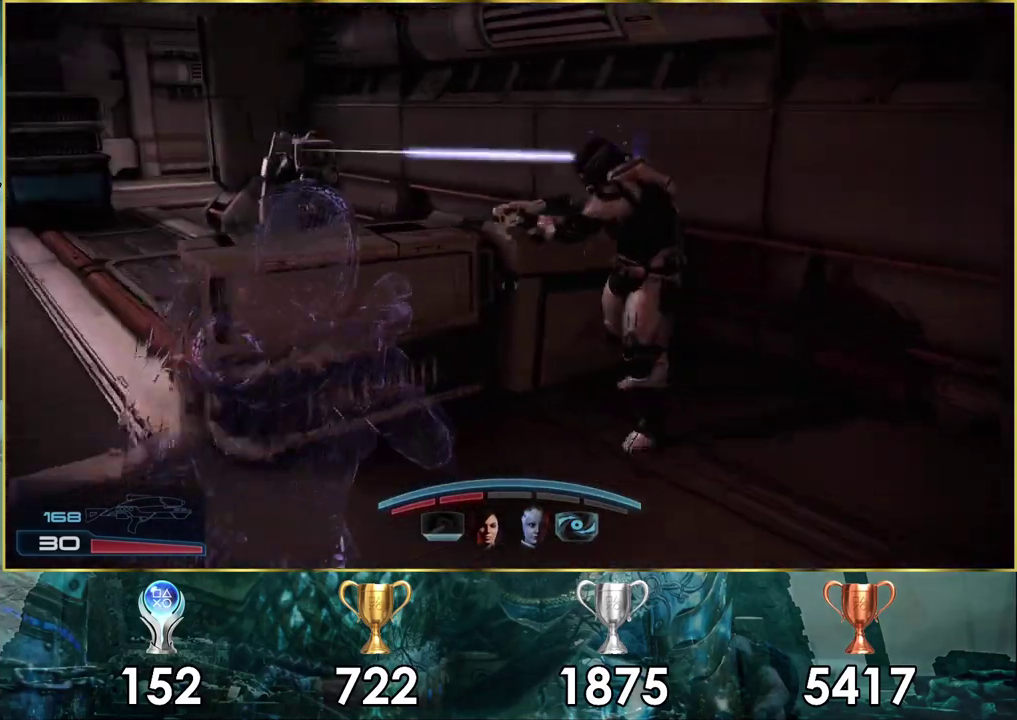
{"dt_ms": 400, "buttons": [], "left_stick": "down-right", "right_stick": "center", "events": [[133, "left_stick", "down-right"], [367, "right_stick", "center"]]}
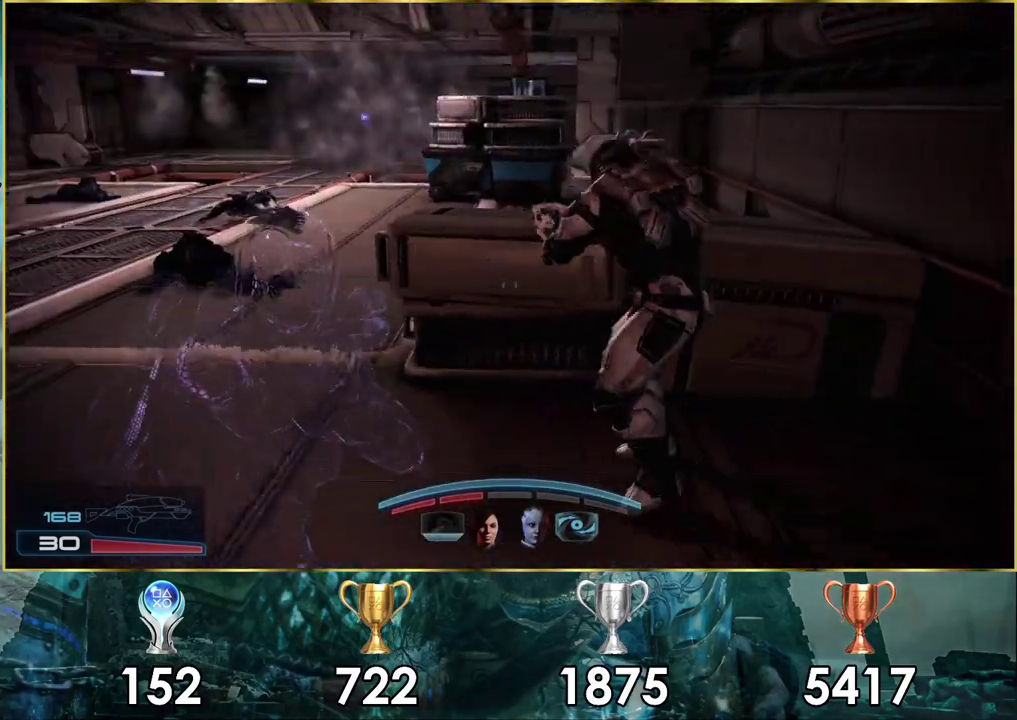
{"dt_ms": 200, "buttons": [], "left_stick": "down-right", "right_stick": "left"}
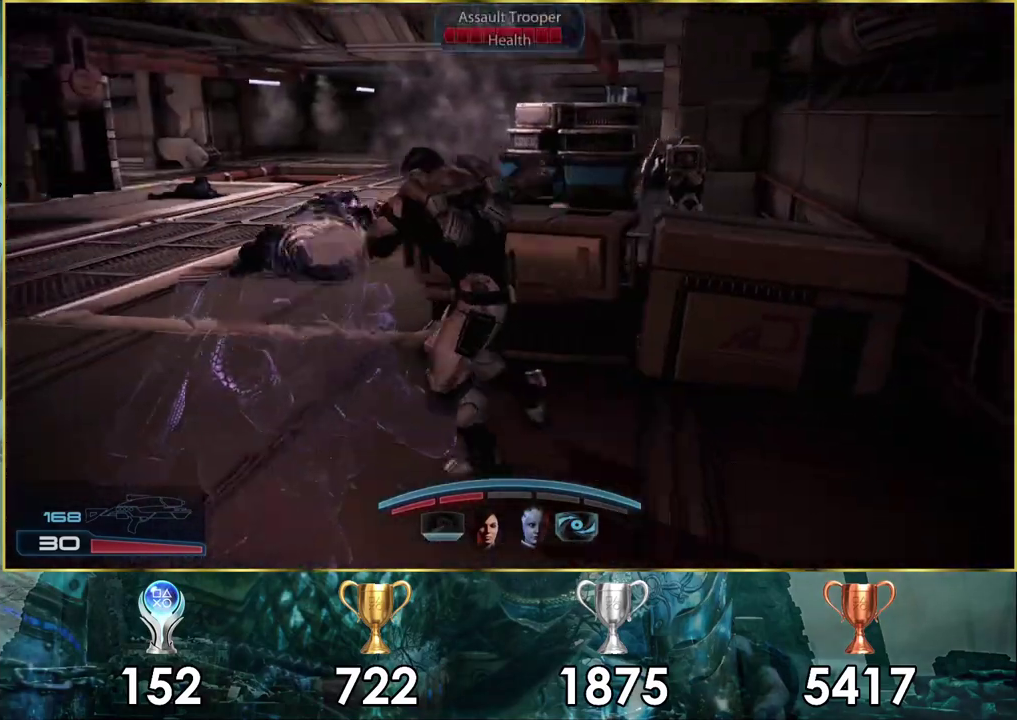
{"dt_ms": 400, "buttons": [], "left_stick": "up-left", "right_stick": "center", "events": [[167, "left_stick", "up-right"], [217, "left_stick", "up-left"], [400, "right_stick", "center"]]}
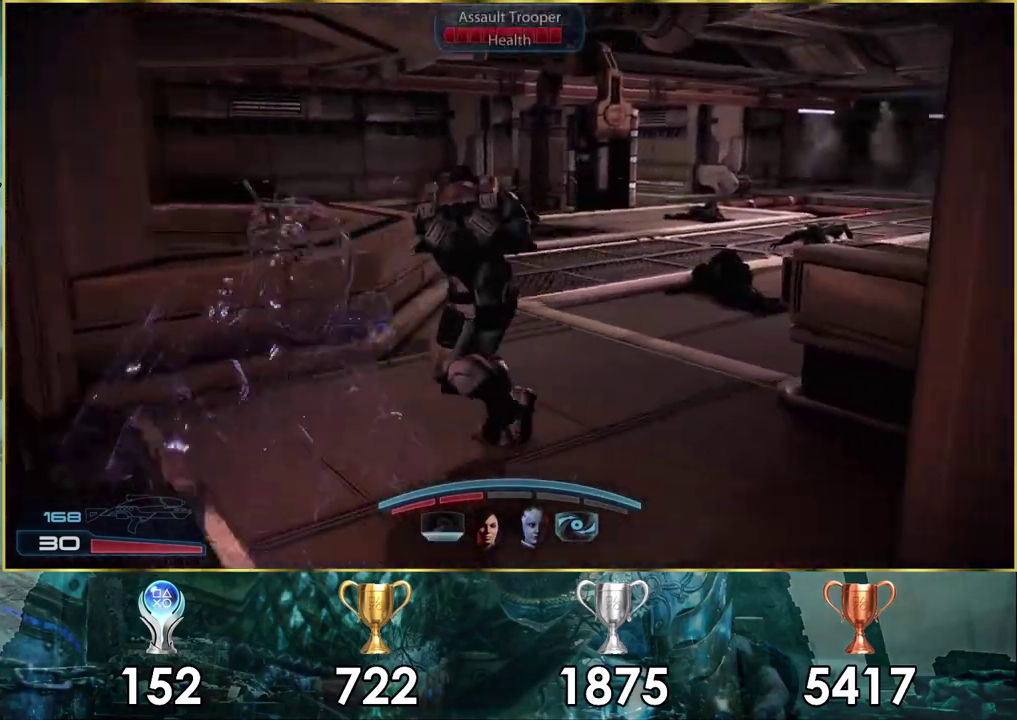
{"dt_ms": 200, "buttons": [], "left_stick": "up", "right_stick": "left", "events": [[50, "left_stick", "down-left"], [117, "left_stick", "up"], [183, "right_stick", "left"]]}
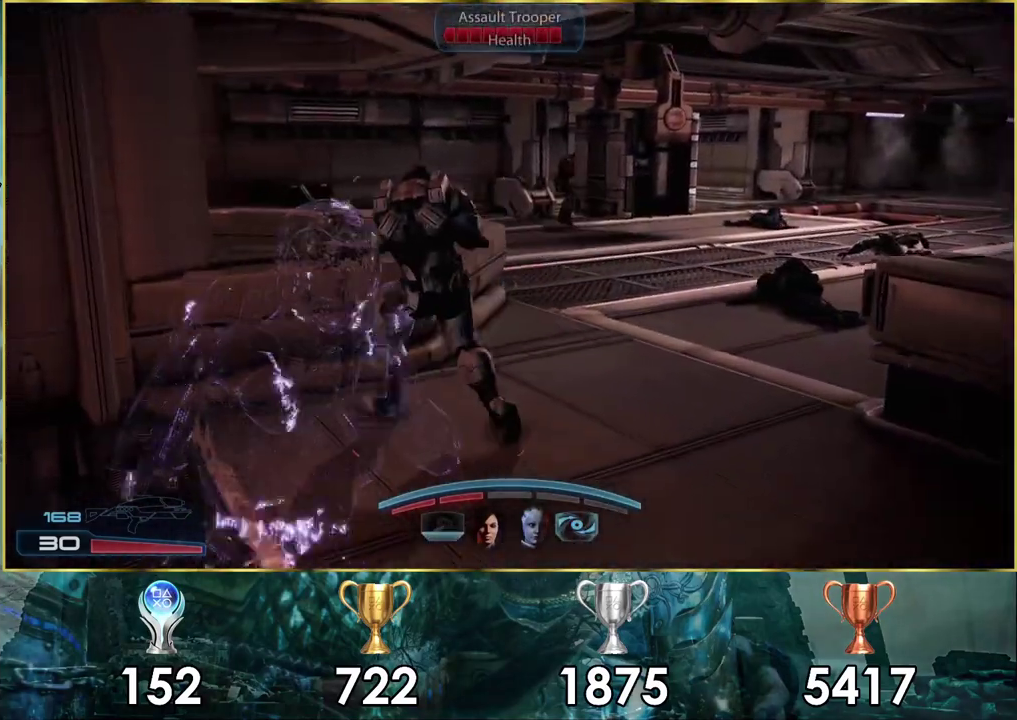
{"dt_ms": 400, "buttons": ["CIRCLE"], "left_stick": "up", "right_stick": "center", "events": [[133, "right_stick", "center"], [167, "left_stick", "up-left"], [333, "CIRCLE", "down"], [350, "left_stick", "up"]]}
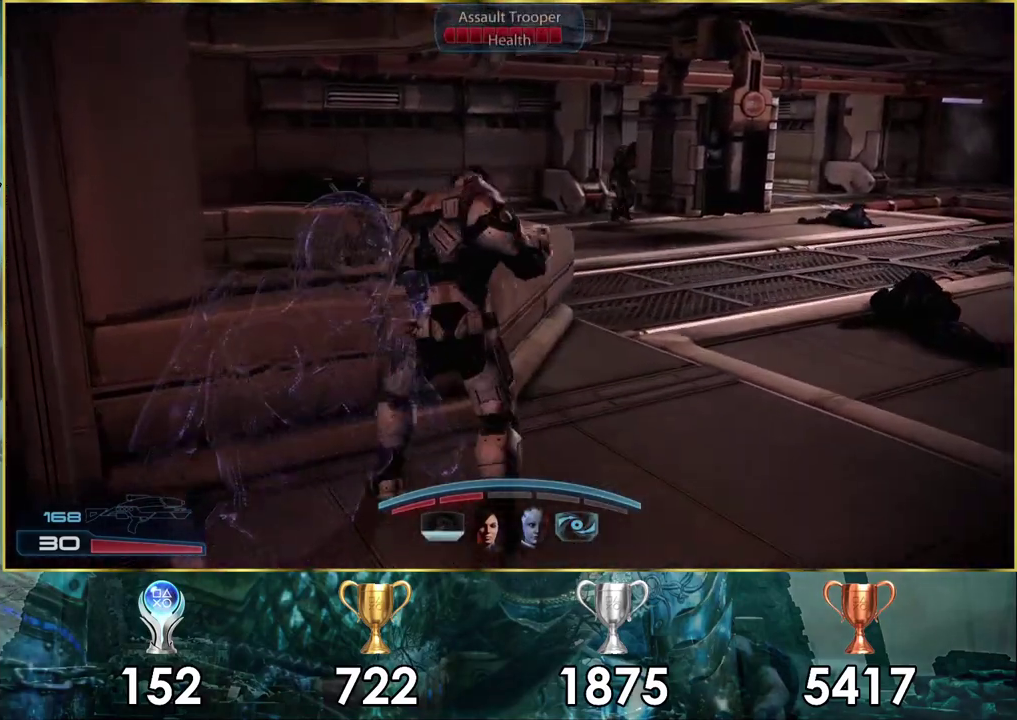
{"dt_ms": 300, "buttons": ["CIRCLE"], "left_stick": "center", "right_stick": "center", "events": [[233, "left_stick", "center"]]}
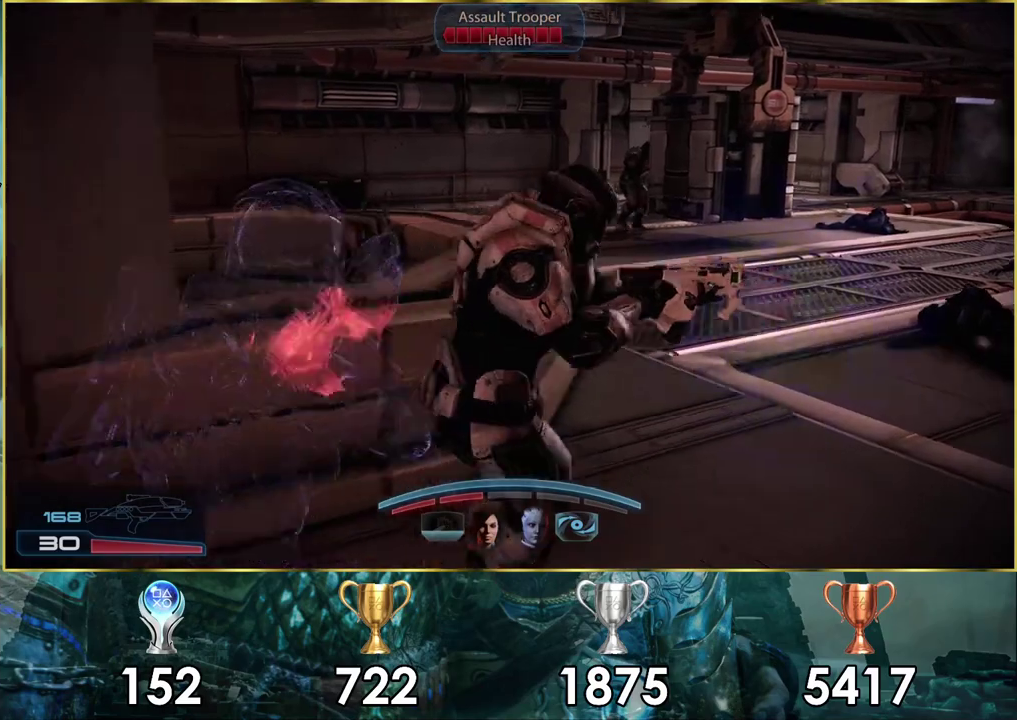
{"dt_ms": 300, "buttons": ["CIRCLE"], "left_stick": "right", "right_stick": "center", "events": [[133, "left_stick", "down-right"], [250, "left_stick", "right"]]}
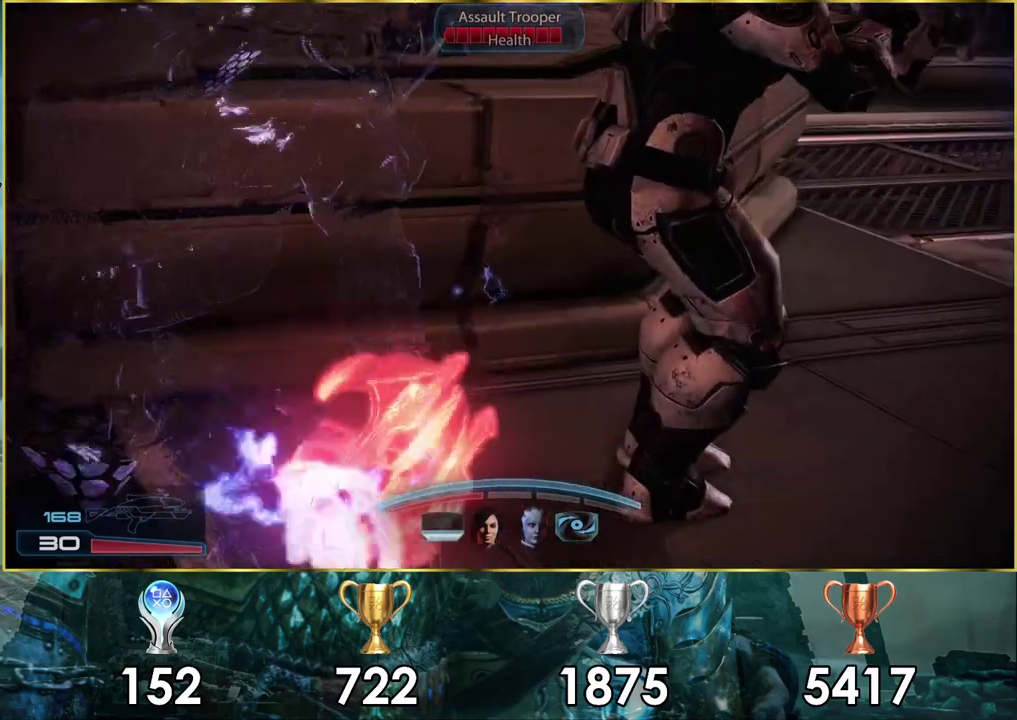
{"dt_ms": 100, "buttons": ["CIRCLE"], "left_stick": "center", "right_stick": "center", "events": [[33, "left_stick", "center"]]}
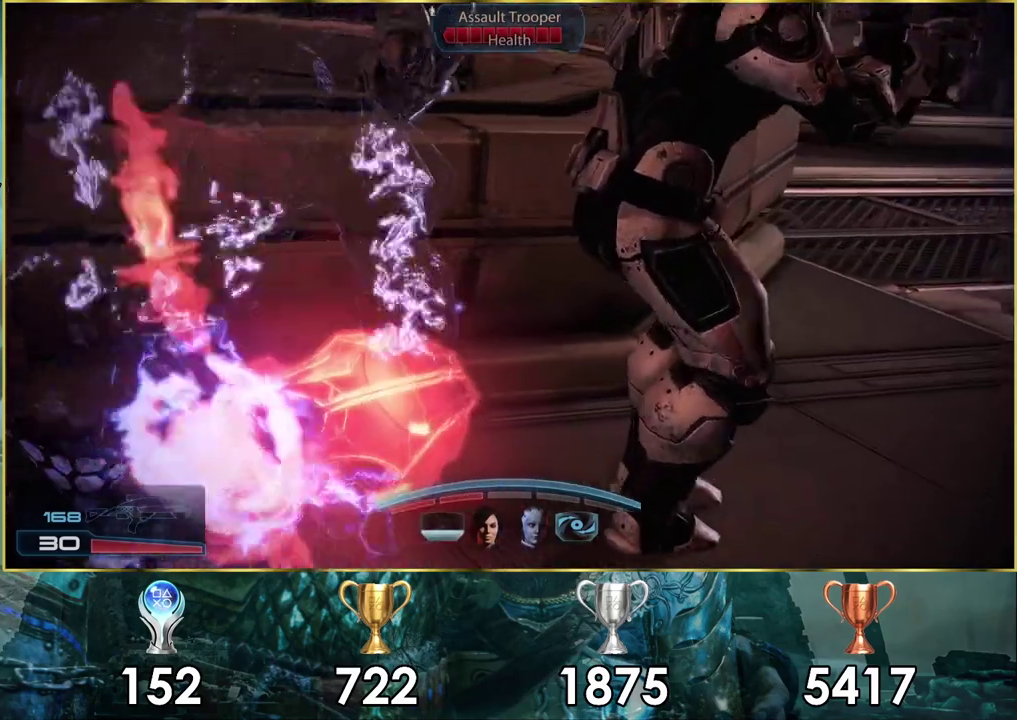
{"dt_ms": 600, "buttons": ["CIRCLE"], "left_stick": "center", "right_stick": "center", "events": []}
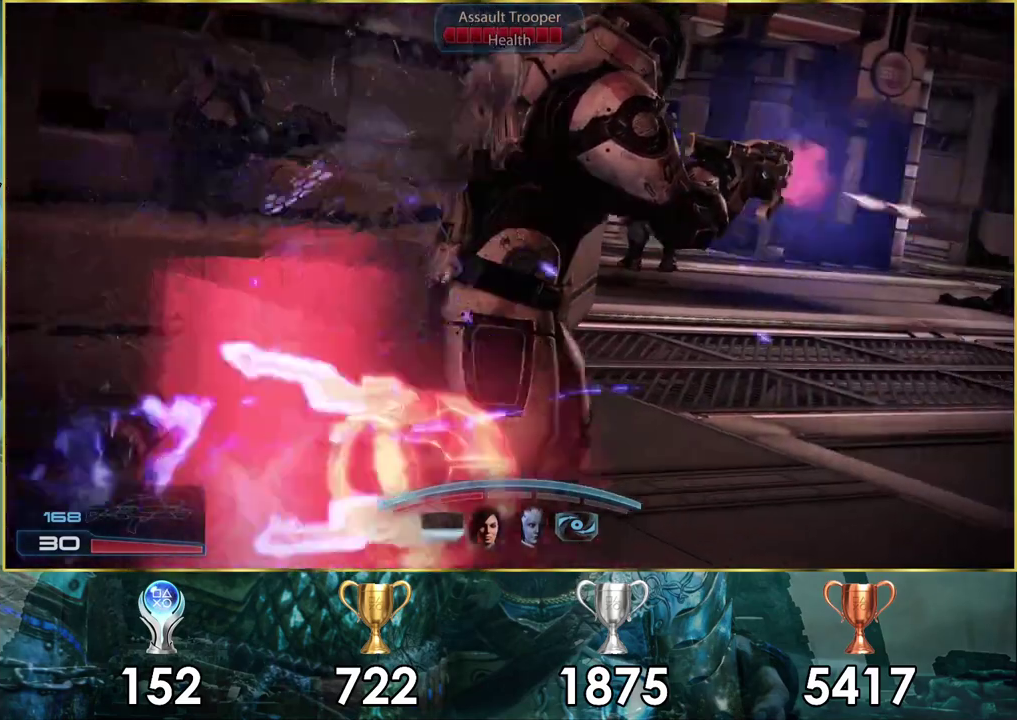
{"dt_ms": 700, "buttons": [], "left_stick": "down", "right_stick": "center", "events": [[217, "CIRCLE", "up"], [483, "left_stick", "down"]]}
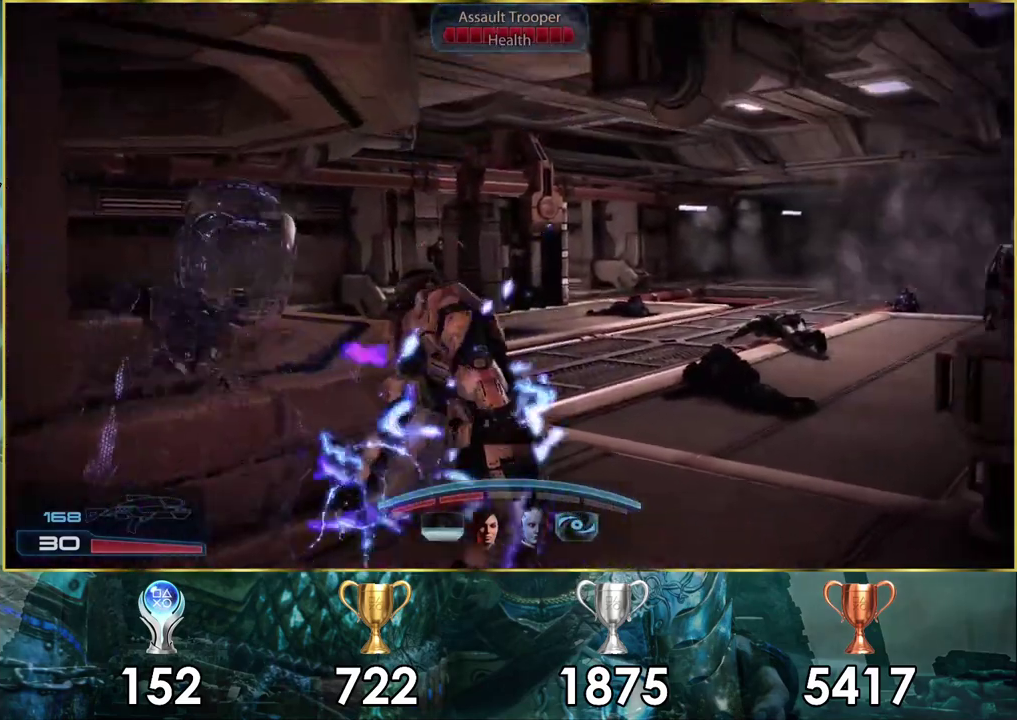
{"dt_ms": 500, "buttons": [], "left_stick": "down", "right_stick": "center", "events": [[250, "right_stick", "up-left"], [467, "right_stick", "center"]]}
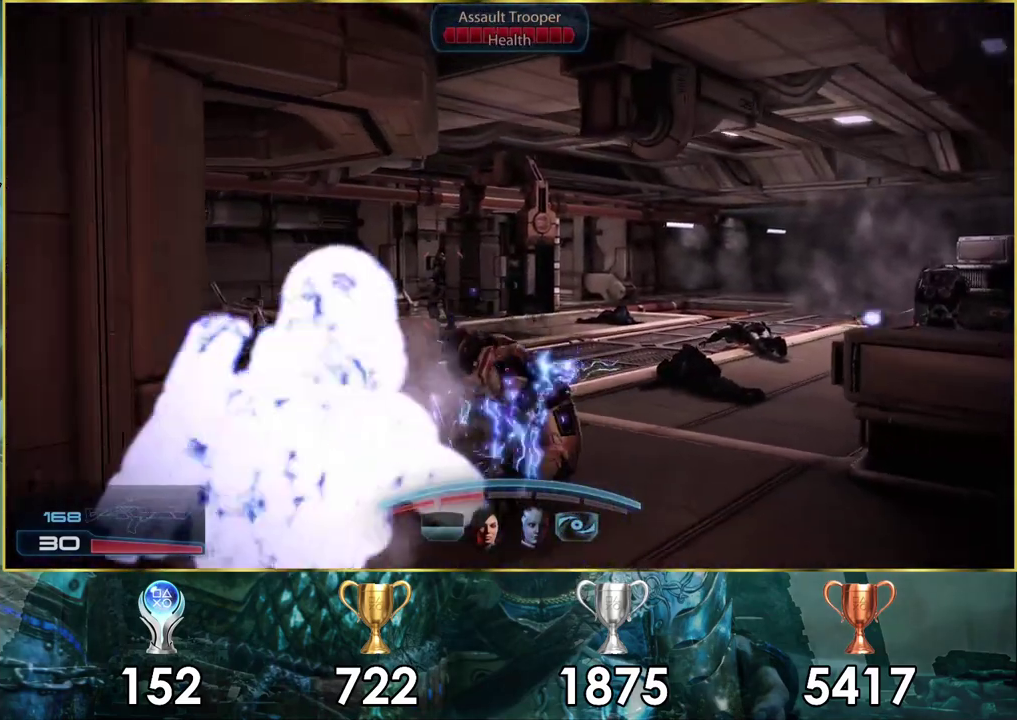
{"dt_ms": 200, "buttons": ["L2"], "left_stick": "up-left", "right_stick": "left"}